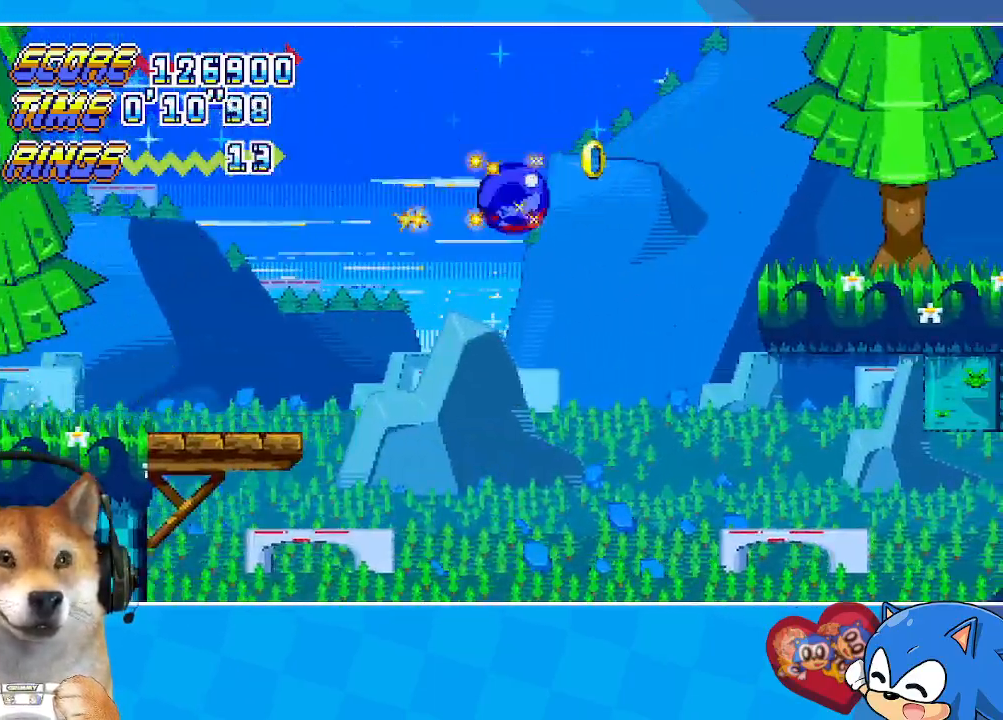
Gameplay with a controller (Xbox layout); each line is a JSON object with the inputs held at the frame after it. "events" lists button and stick changes between this image and that frame as [ms after this image, input, new state], when the widget could be followed in between. Not read: L3 R3 left_stick right_stick.
{"buttons": ["DPAD_LEFT"], "events": [[217, "DPAD_RIGHT", "up"], [367, "DPAD_LEFT", "down"]]}
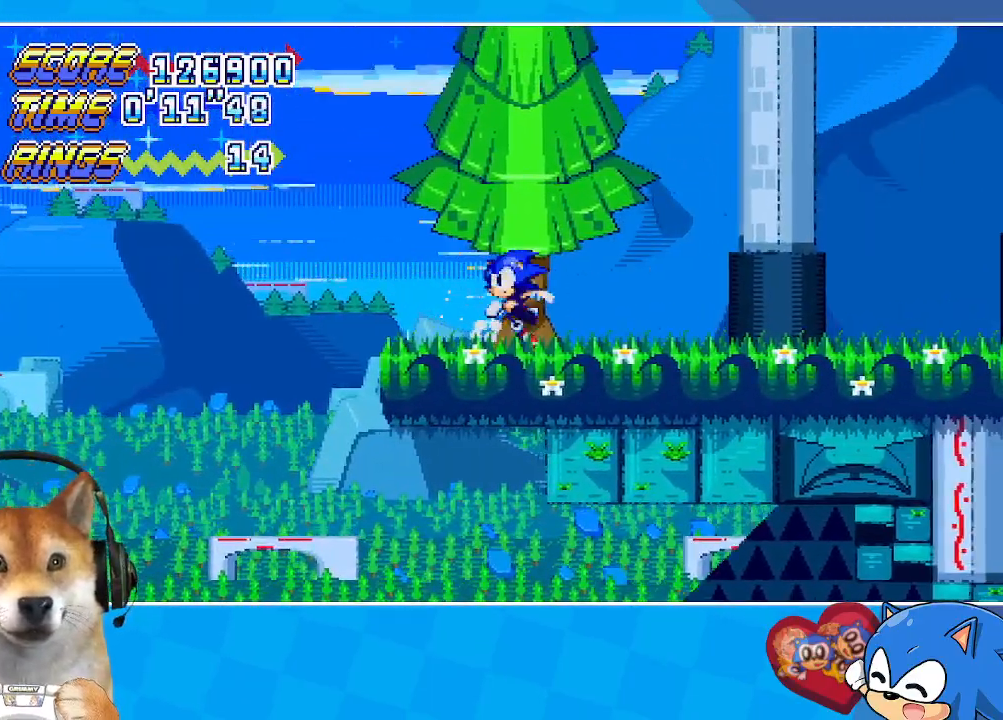
{"buttons": ["DPAD_DOWN"], "events": [[100, "DPAD_DOWN", "down"], [100, "DPAD_LEFT", "up"], [117, "DPAD_RIGHT", "down"], [150, "DPAD_DOWN", "up"], [183, "DPAD_RIGHT", "up"], [300, "DPAD_DOWN", "down"], [367, "A", "down"], [400, "A", "up"], [450, "A", "down"], [500, "A", "up"]]}
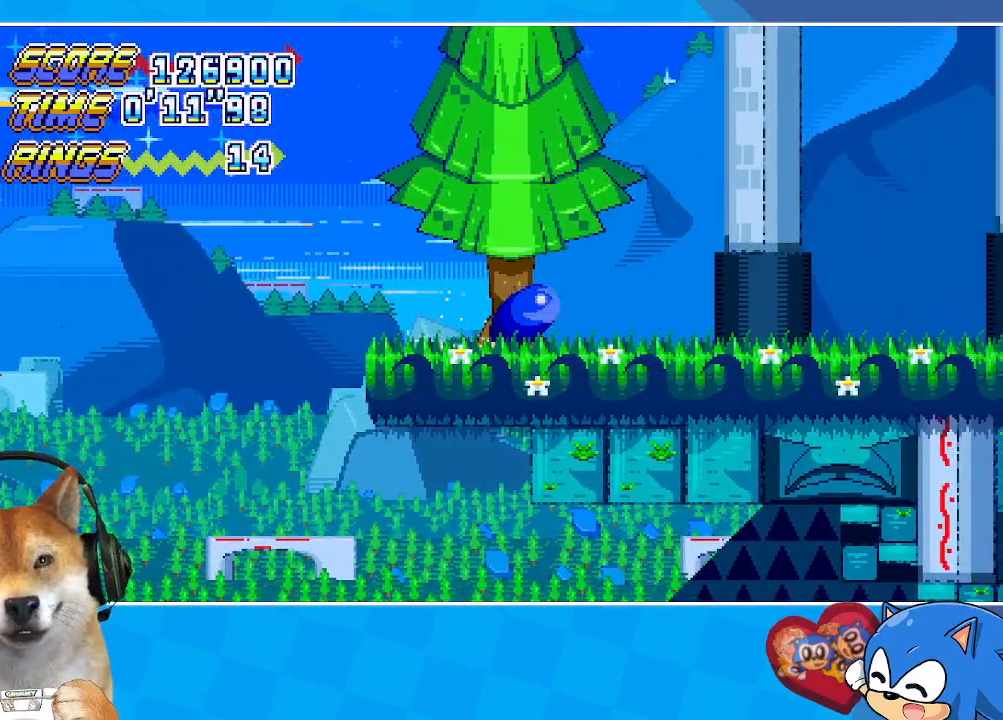
{"buttons": ["DPAD_DOWN", "DPAD_RIGHT"], "events": [[50, "A", "down"], [100, "A", "up"], [167, "A", "down"], [217, "A", "up"], [267, "A", "down"], [283, "DPAD_DOWN", "up"], [317, "A", "up"], [400, "DPAD_DOWN", "down"], [400, "DPAD_RIGHT", "down"], [450, "DPAD_RIGHT", "up"], [483, "DPAD_RIGHT", "down"]]}
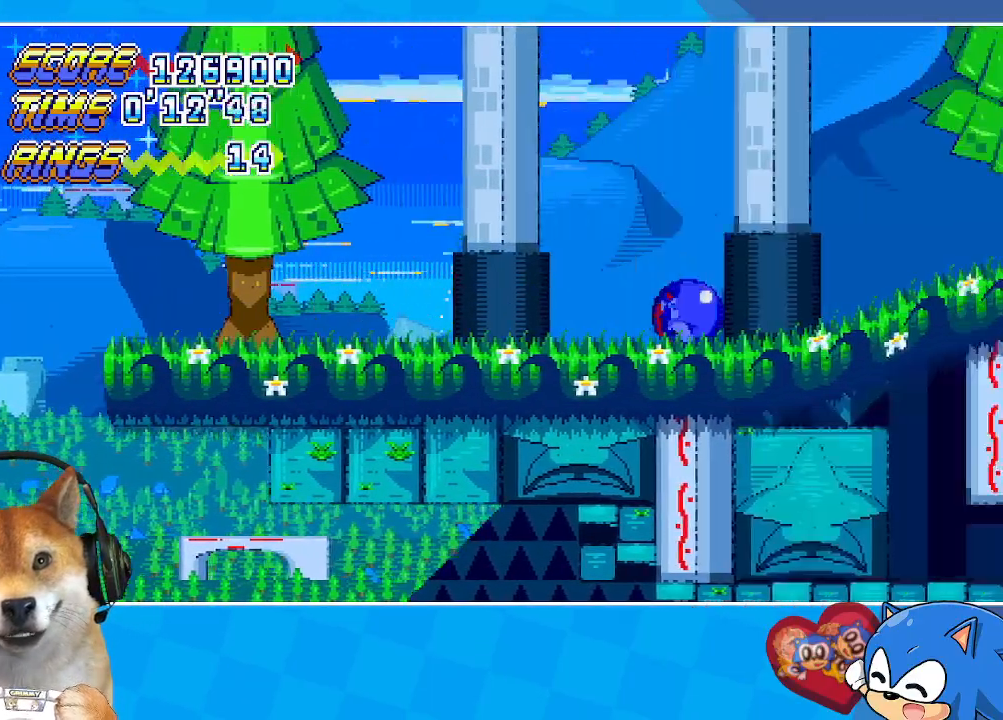
{"buttons": ["DPAD_DOWN"], "events": [[67, "DPAD_RIGHT", "up"]]}
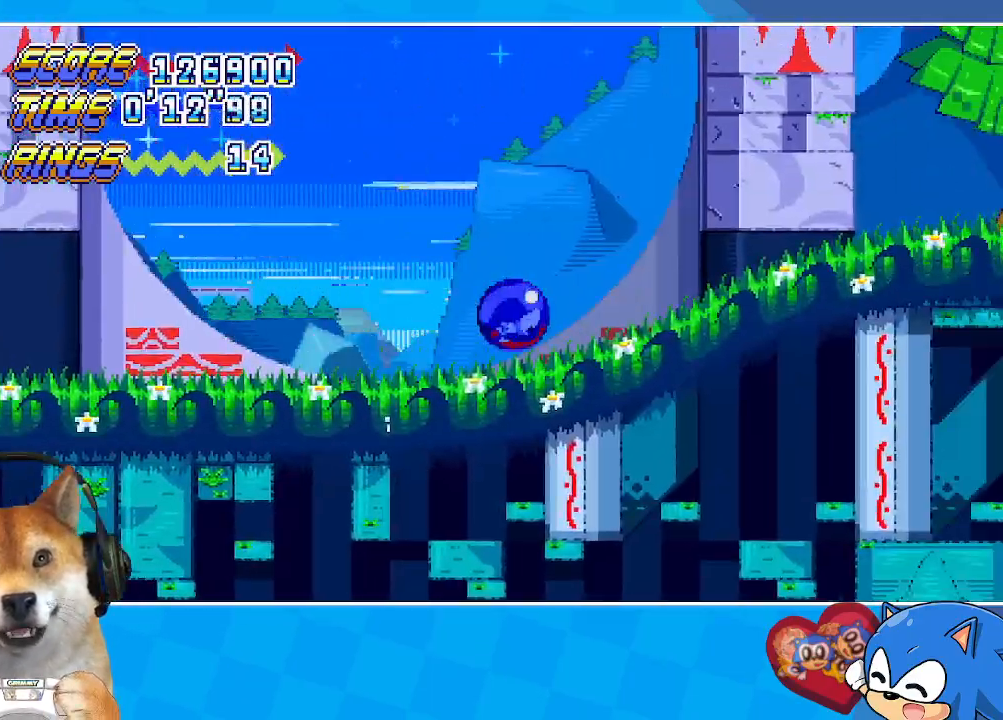
{"buttons": ["DPAD_DOWN"], "events": []}
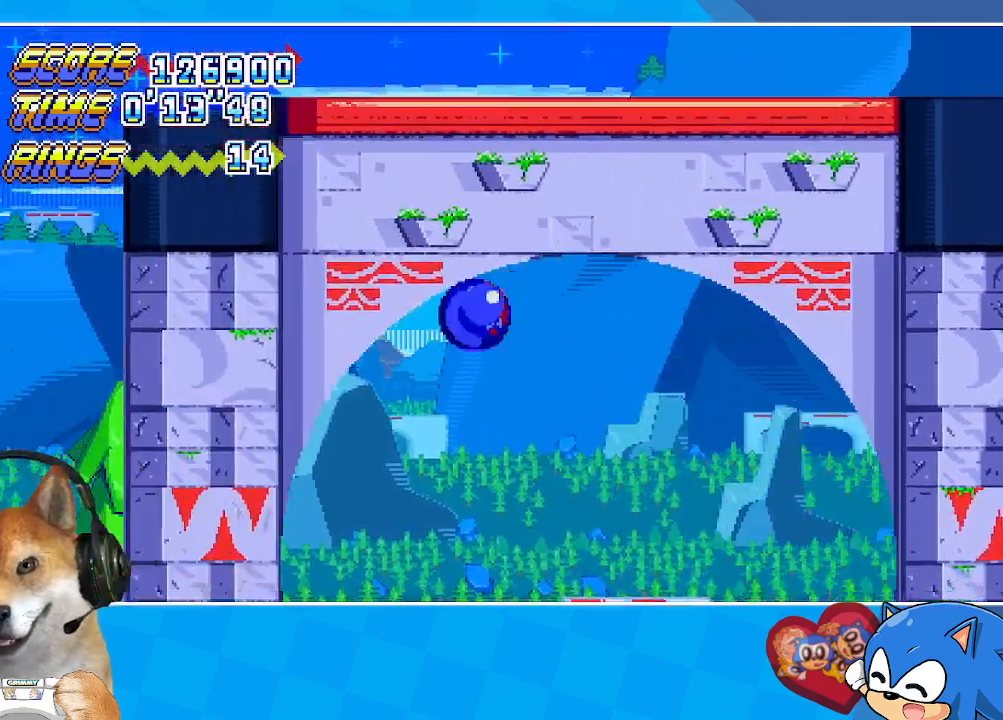
{"buttons": ["DPAD_RIGHT"], "events": [[83, "A", "down"], [133, "DPAD_RIGHT", "down"], [217, "DPAD_DOWN", "up"], [417, "A", "up"]]}
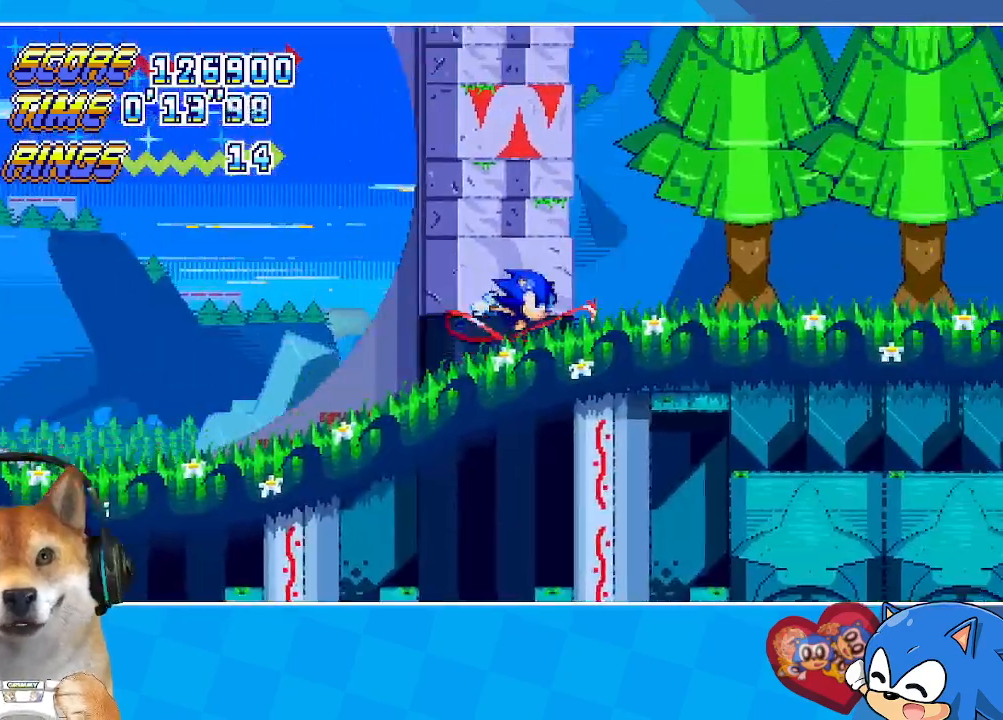
{"buttons": ["A", "DPAD_RIGHT"], "events": [[67, "A", "down"]]}
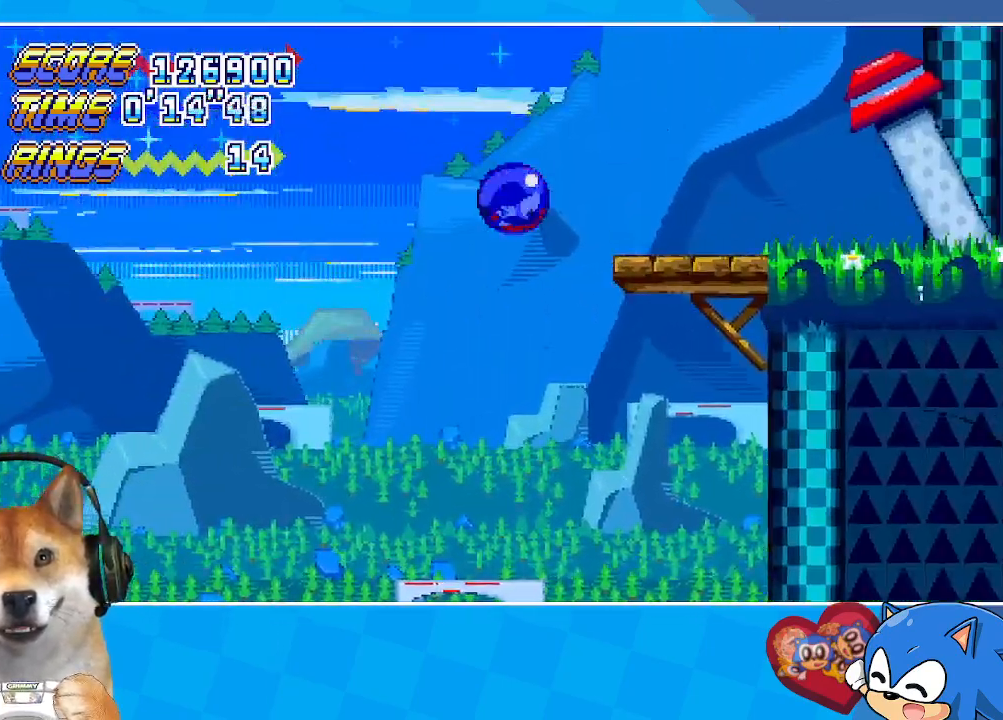
{"buttons": ["DPAD_LEFT"], "events": [[233, "A", "up"], [317, "DPAD_RIGHT", "up"], [450, "DPAD_LEFT", "down"]]}
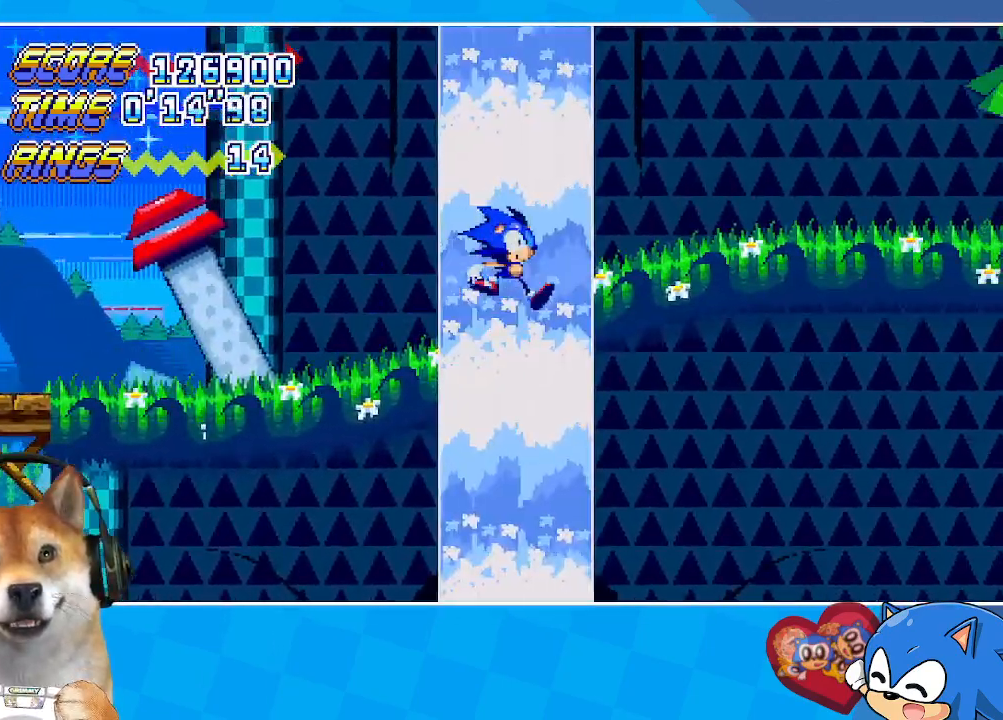
{"buttons": [], "events": [[217, "DPAD_LEFT", "up"], [250, "DPAD_RIGHT", "down"], [333, "DPAD_RIGHT", "up"]]}
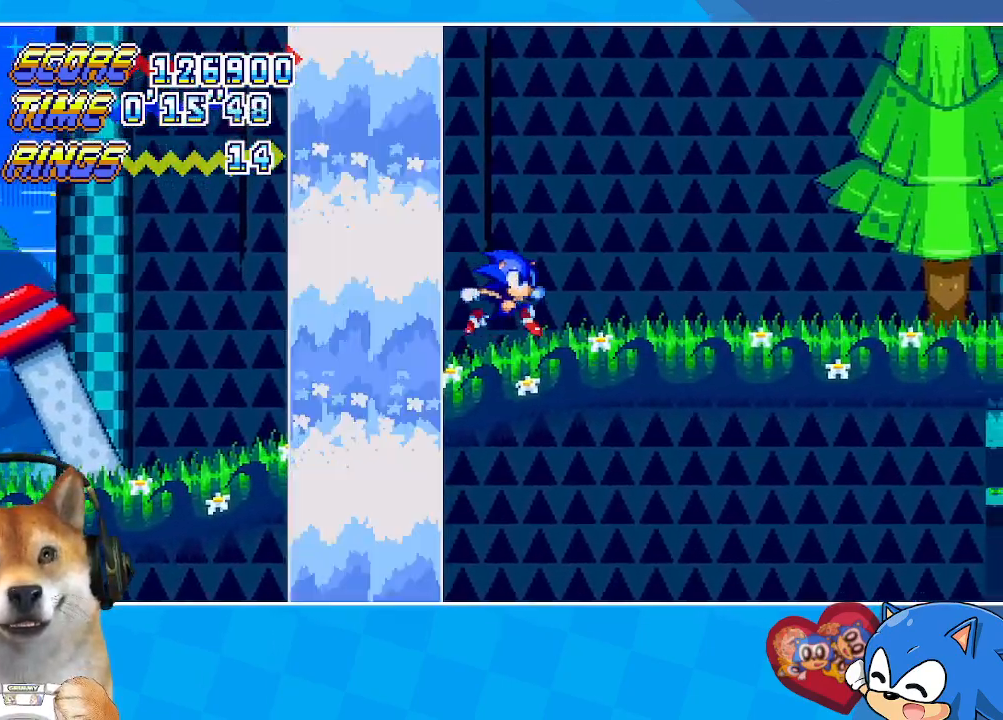
{"buttons": ["DPAD_DOWN"], "events": [[100, "DPAD_DOWN", "down"], [217, "A", "down"], [250, "A", "up"], [317, "A", "down"], [333, "A", "up"], [400, "A", "down"], [433, "A", "up"]]}
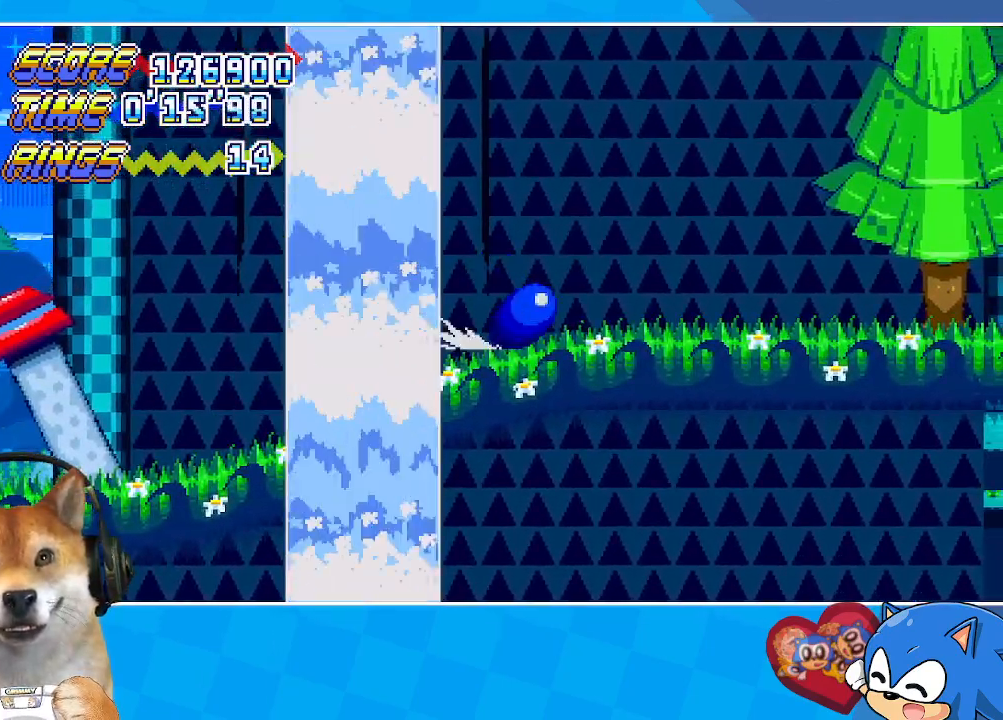
{"buttons": ["DPAD_DOWN"], "events": [[17, "A", "down"], [50, "A", "up"], [117, "A", "down"], [167, "A", "up"], [233, "A", "down"], [267, "A", "up"], [317, "A", "down"], [383, "A", "up"], [450, "A", "down"], [500, "A", "up"]]}
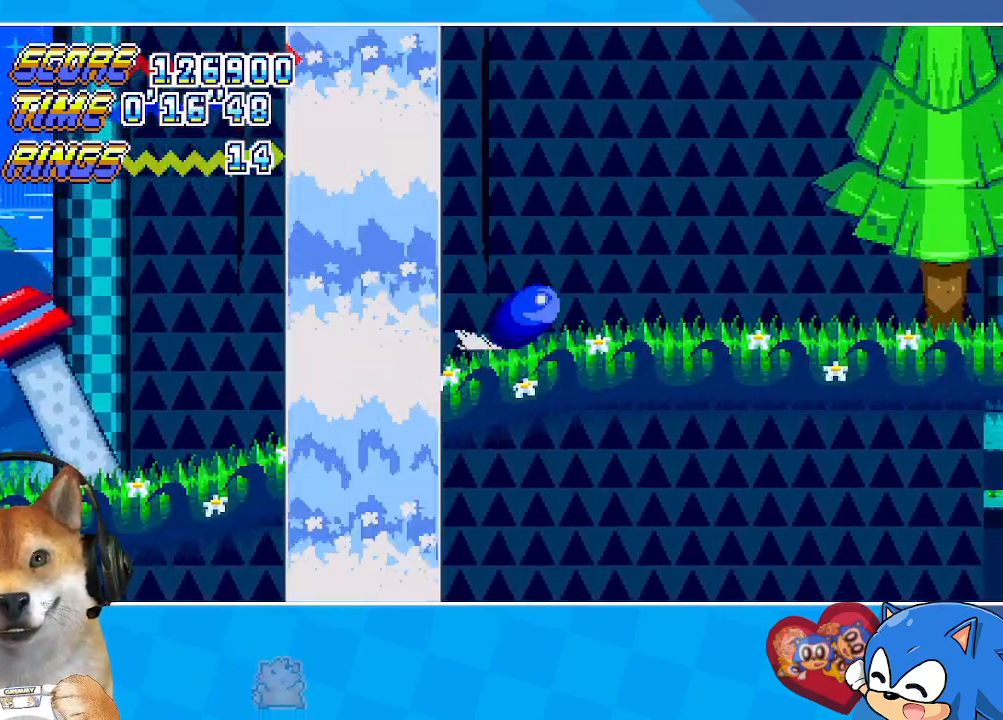
{"buttons": ["DPAD_RIGHT"], "events": [[33, "A", "down"], [50, "DPAD_DOWN", "up"], [100, "A", "up"], [100, "DPAD_RIGHT", "down"]]}
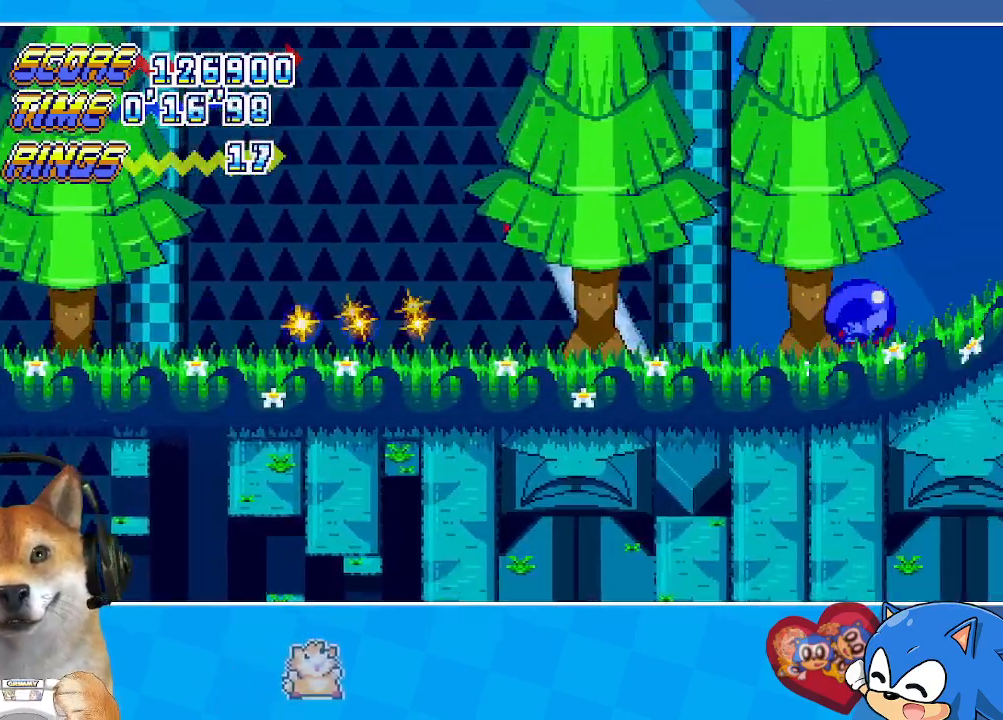
{"buttons": ["DPAD_RIGHT"], "events": []}
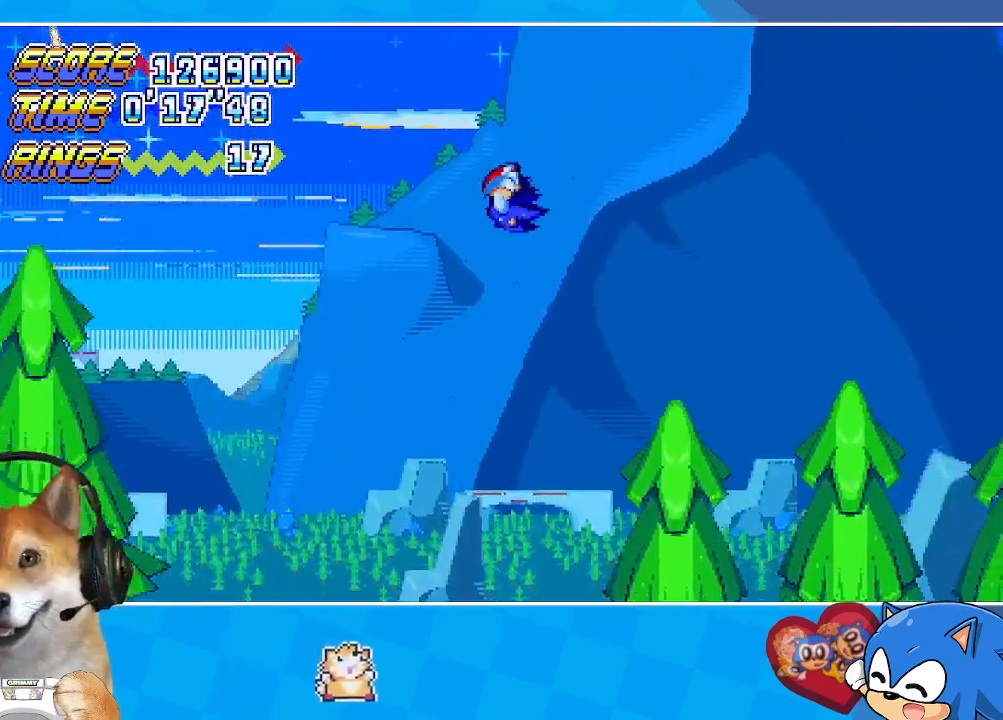
{"buttons": ["DPAD_RIGHT"], "events": []}
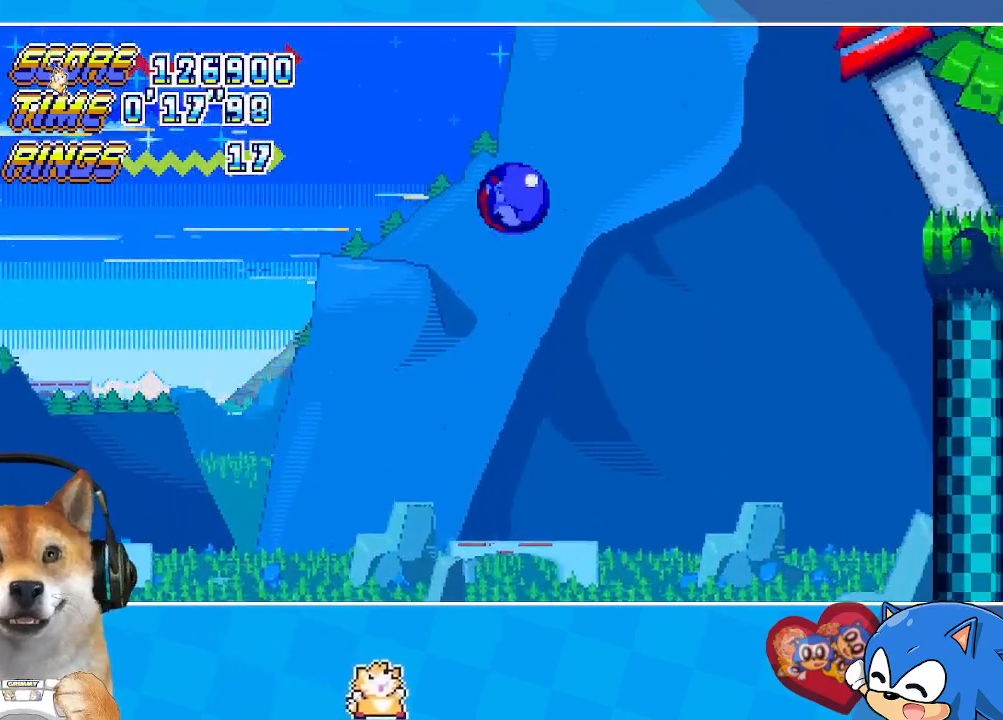
{"buttons": ["DPAD_LEFT"], "events": [[317, "DPAD_RIGHT", "up"], [417, "DPAD_LEFT", "down"]]}
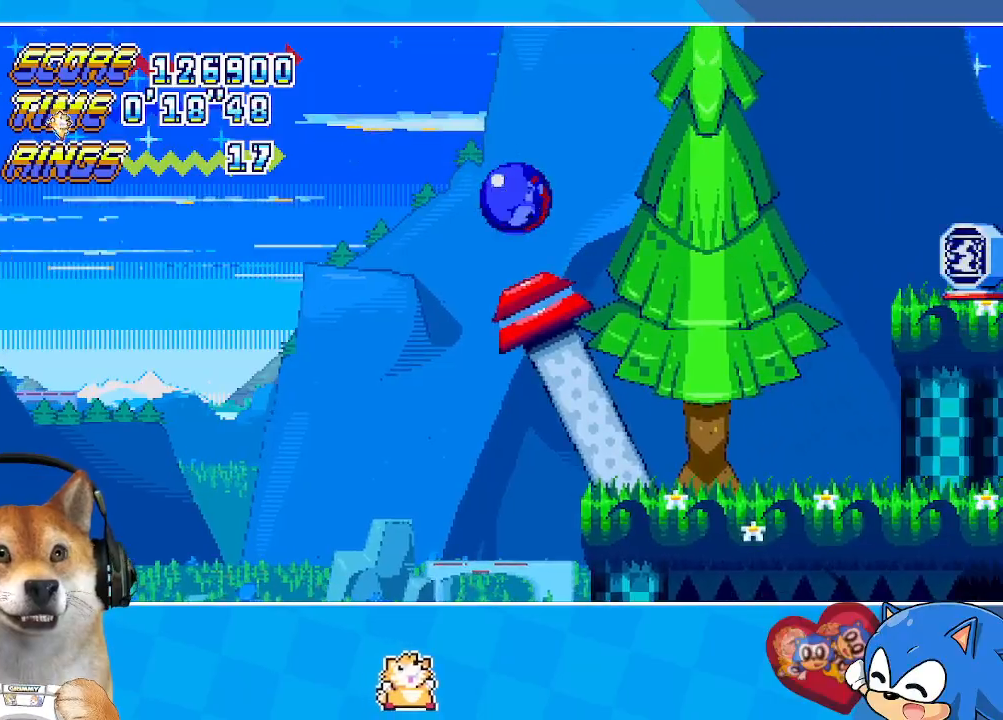
{"buttons": ["DPAD_RIGHT"], "events": [[183, "DPAD_LEFT", "up"], [500, "DPAD_RIGHT", "down"]]}
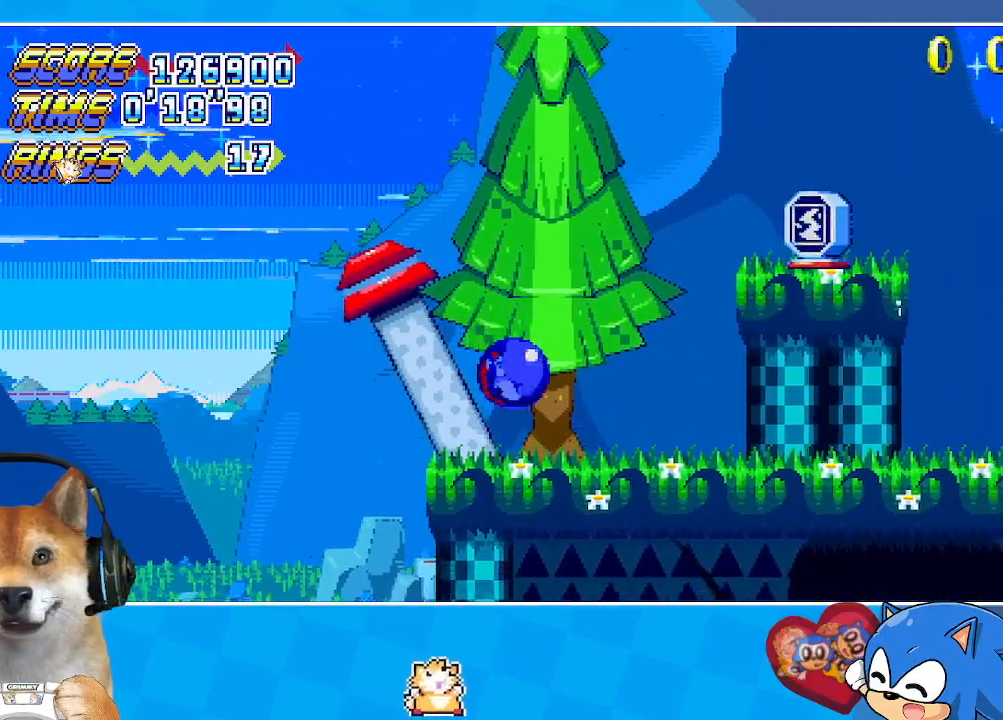
{"buttons": ["A", "DPAD_RIGHT"], "events": [[100, "A", "down"], [233, "A", "up"], [300, "A", "down"]]}
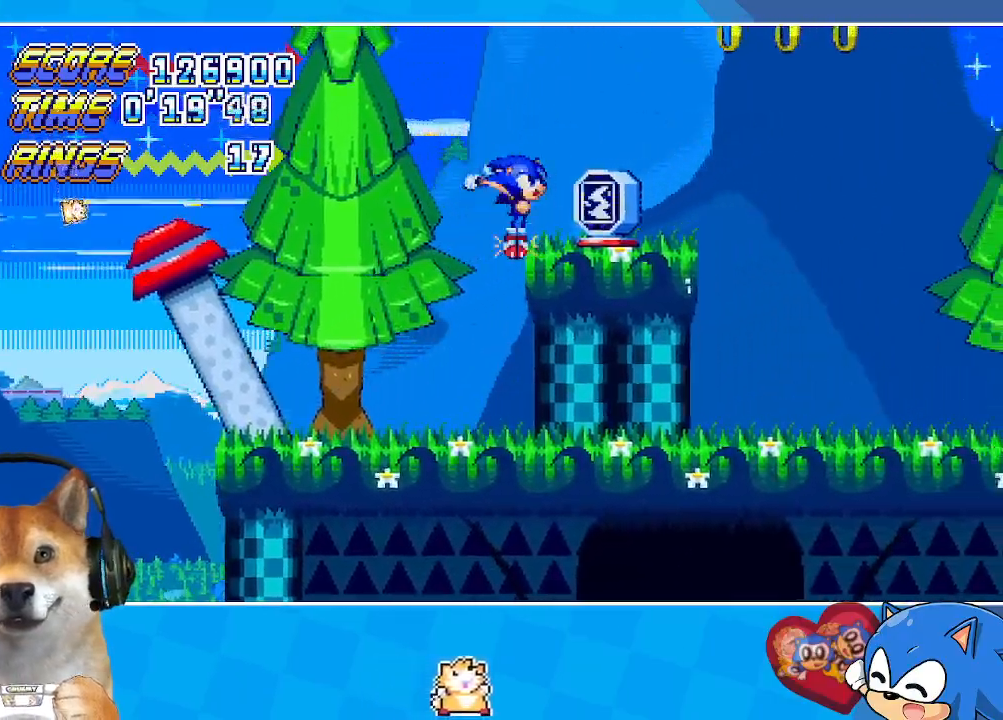
{"buttons": ["A", "DPAD_RIGHT"], "events": []}
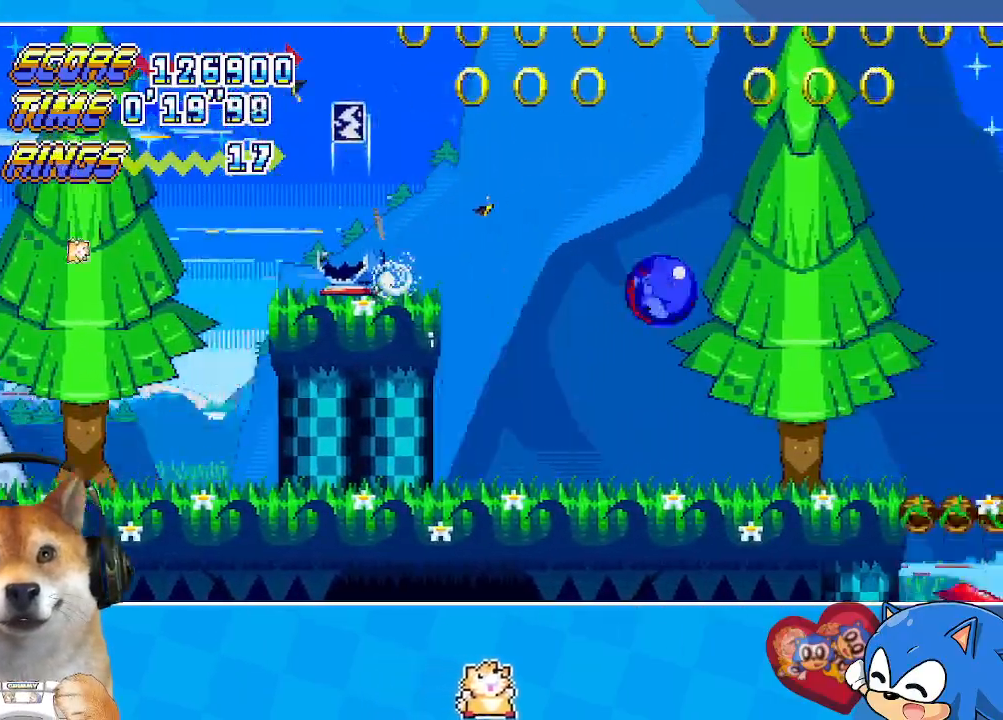
{"buttons": ["DPAD_RIGHT"], "events": [[217, "A", "up"], [367, "A", "down"], [400, "A", "up"], [467, "A", "down"], [500, "A", "up"]]}
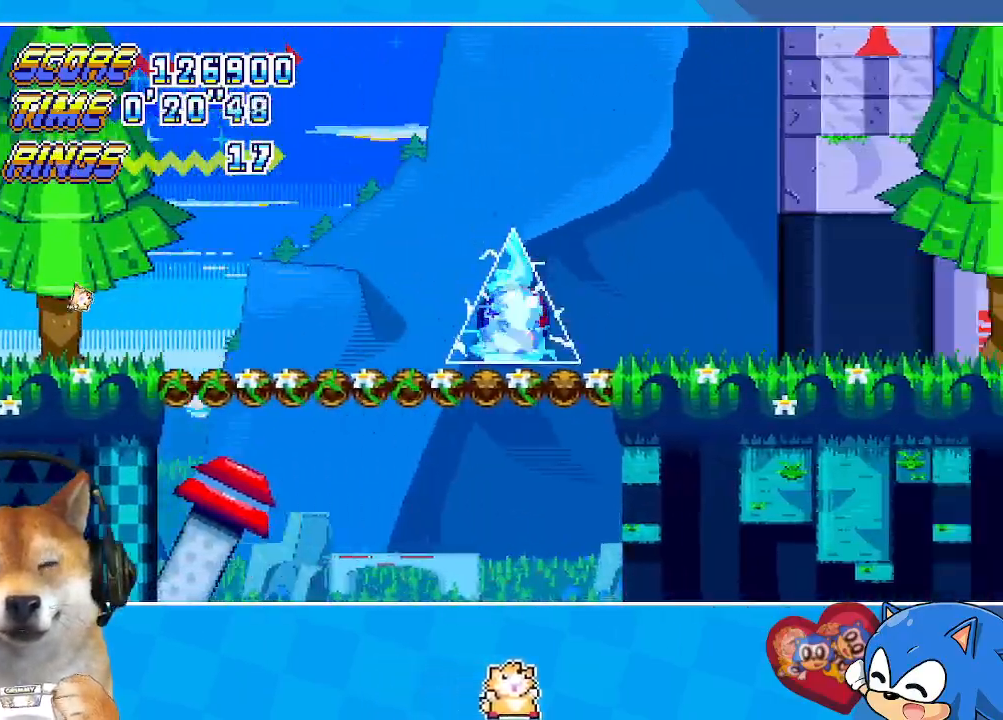
{"buttons": ["DPAD_RIGHT"], "events": [[67, "A", "down"], [117, "A", "up"], [167, "A", "down"], [217, "A", "up"]]}
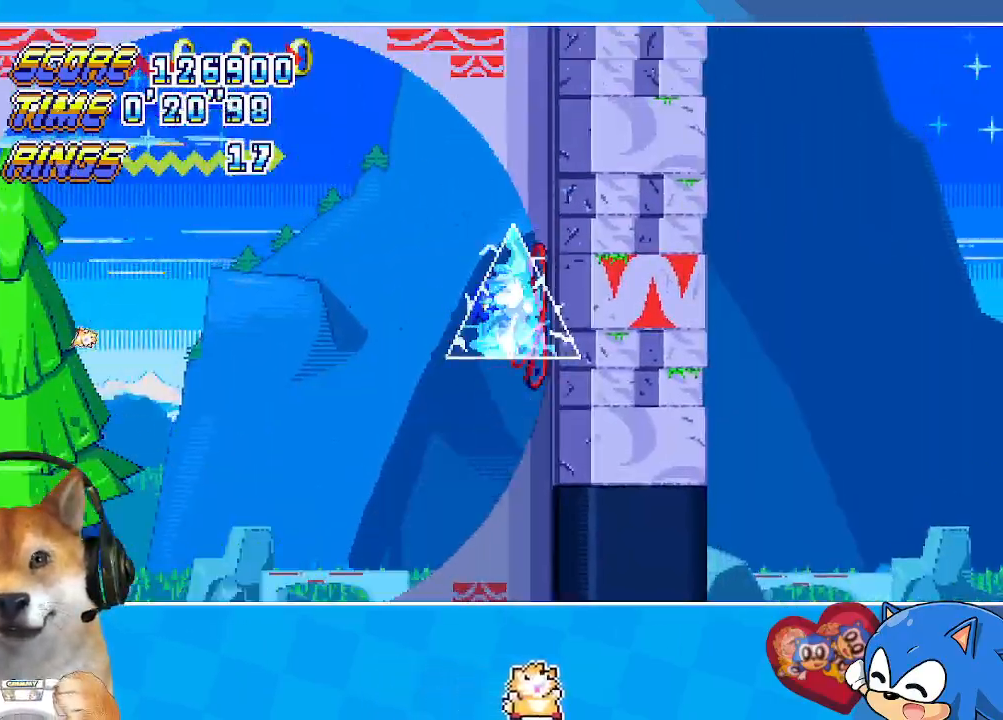
{"buttons": ["DPAD_RIGHT"], "events": [[300, "A", "down"], [467, "A", "up"]]}
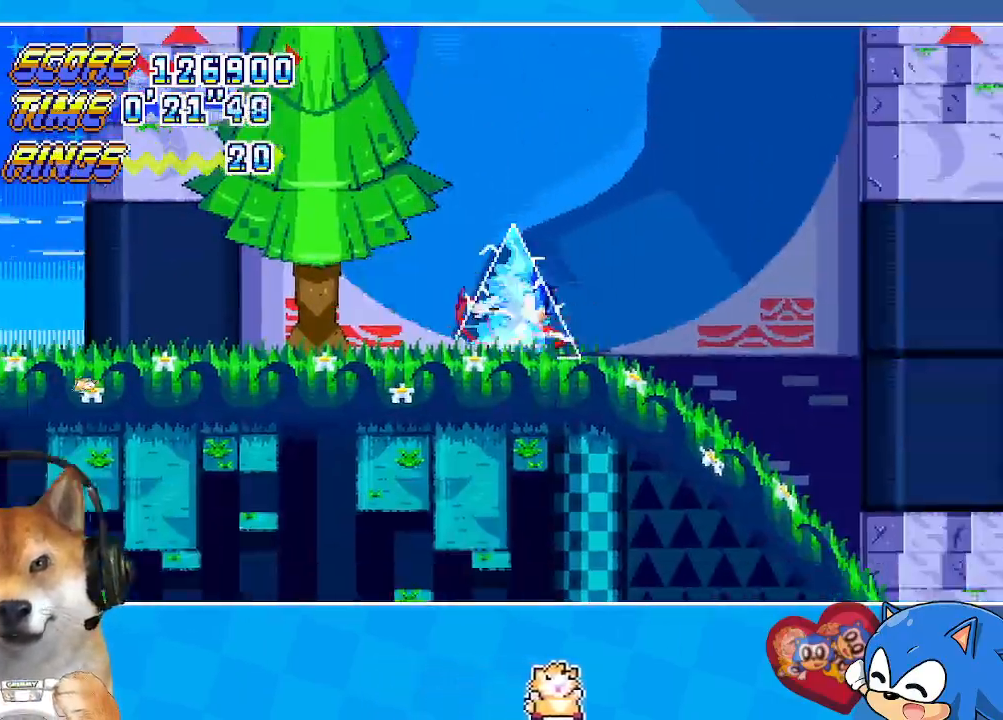
{"buttons": ["DPAD_RIGHT"], "events": []}
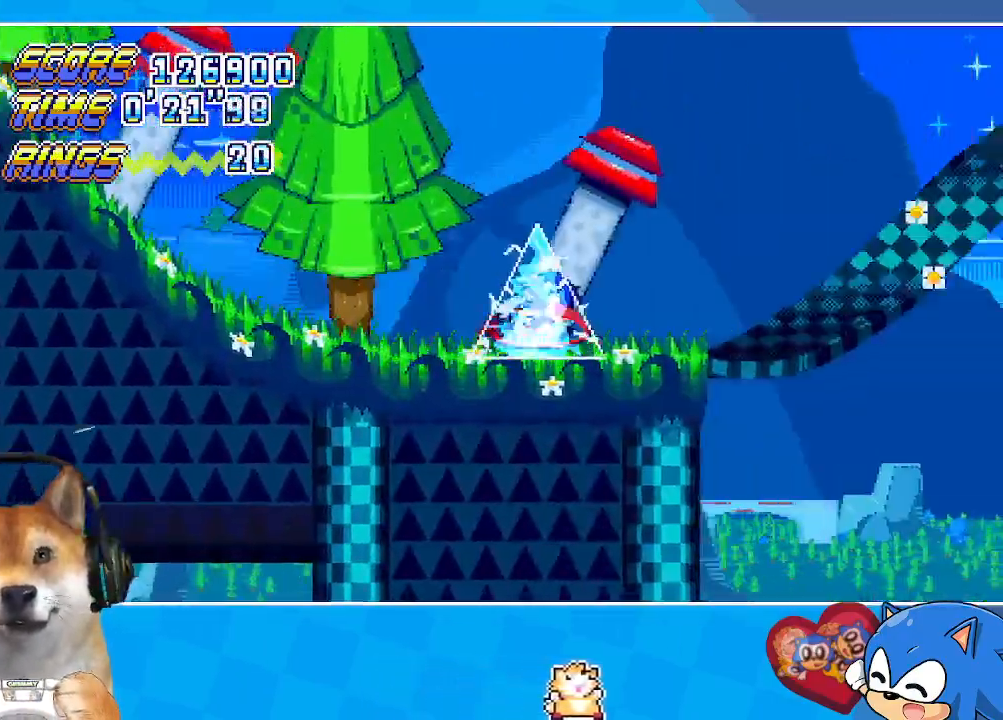
{"buttons": ["DPAD_RIGHT"], "events": []}
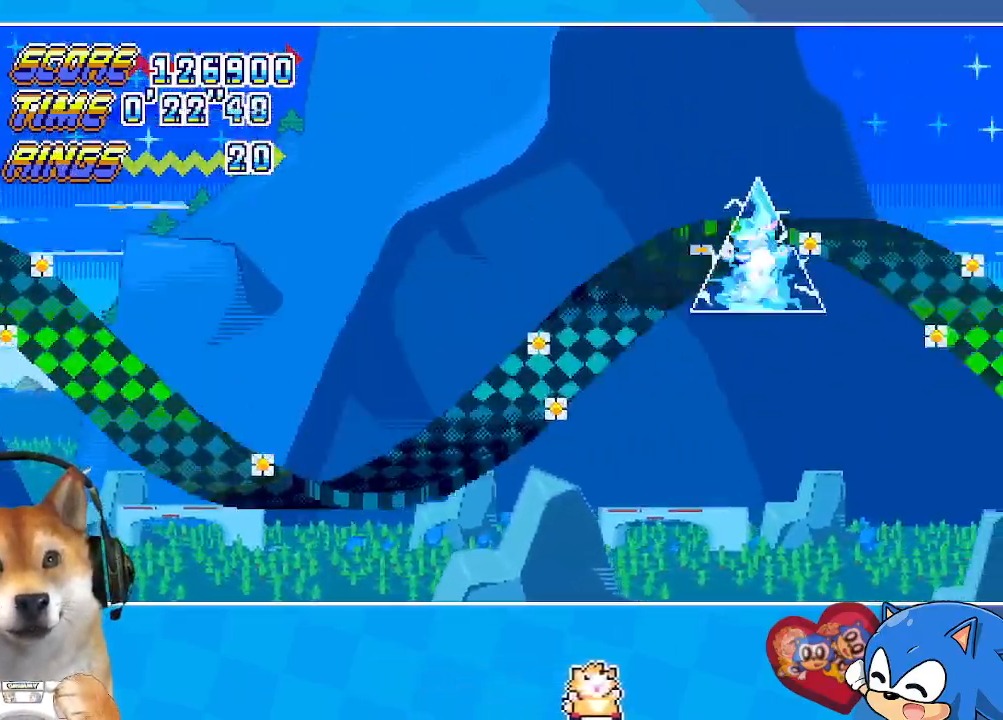
{"buttons": ["A", "DPAD_RIGHT"], "events": [[250, "A", "down"]]}
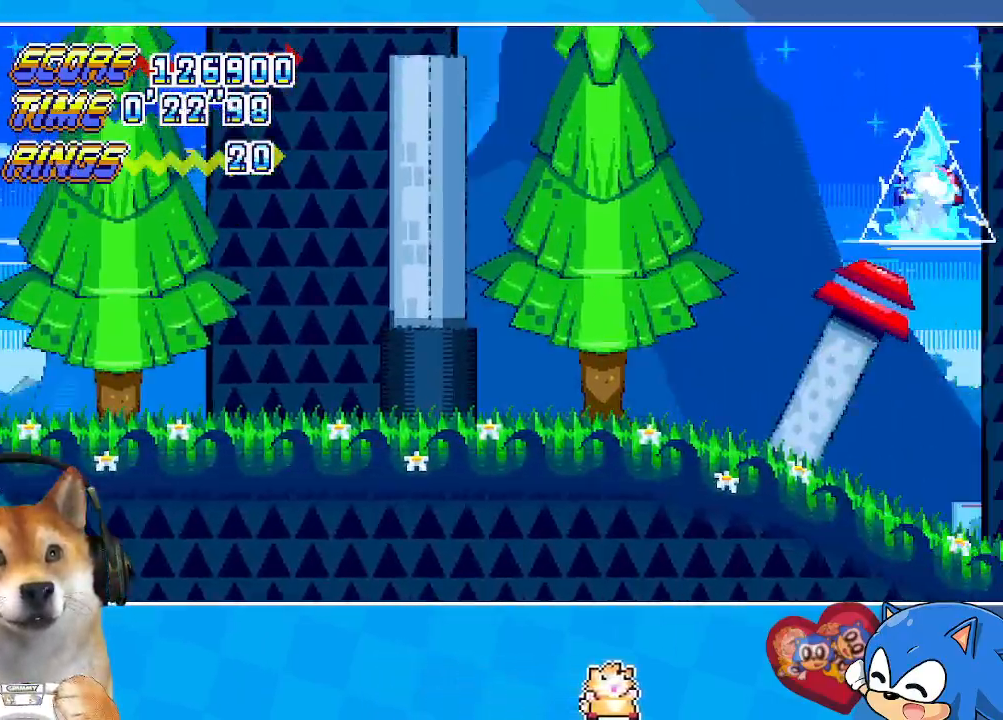
{"buttons": ["DPAD_RIGHT"], "events": [[17, "A", "up"], [100, "A", "down"], [150, "A", "up"]]}
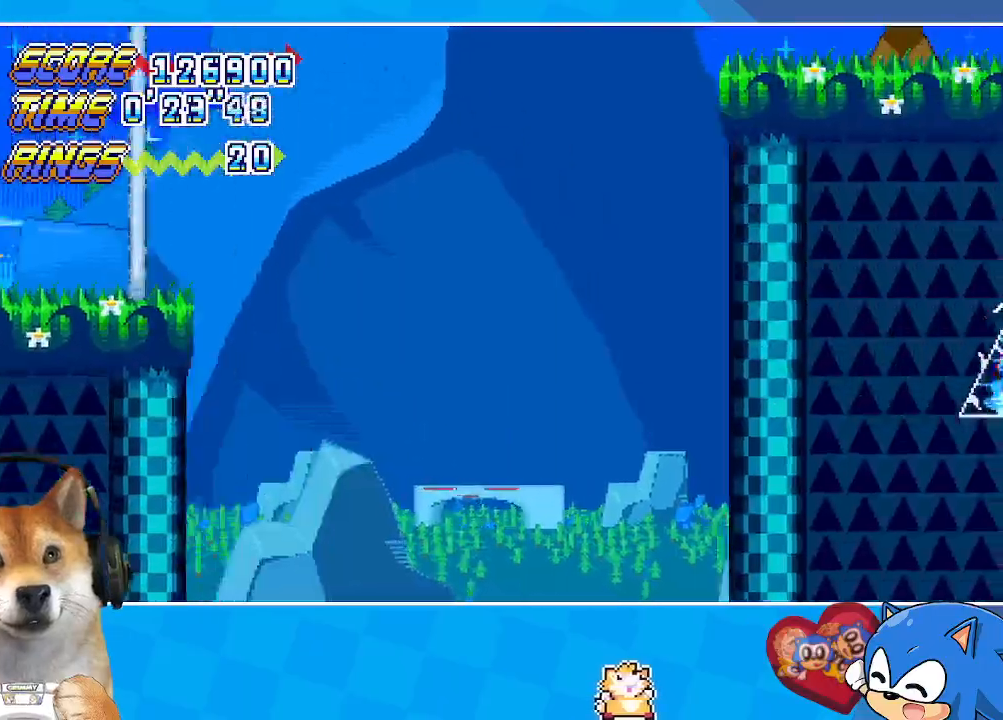
{"buttons": ["DPAD_RIGHT"], "events": []}